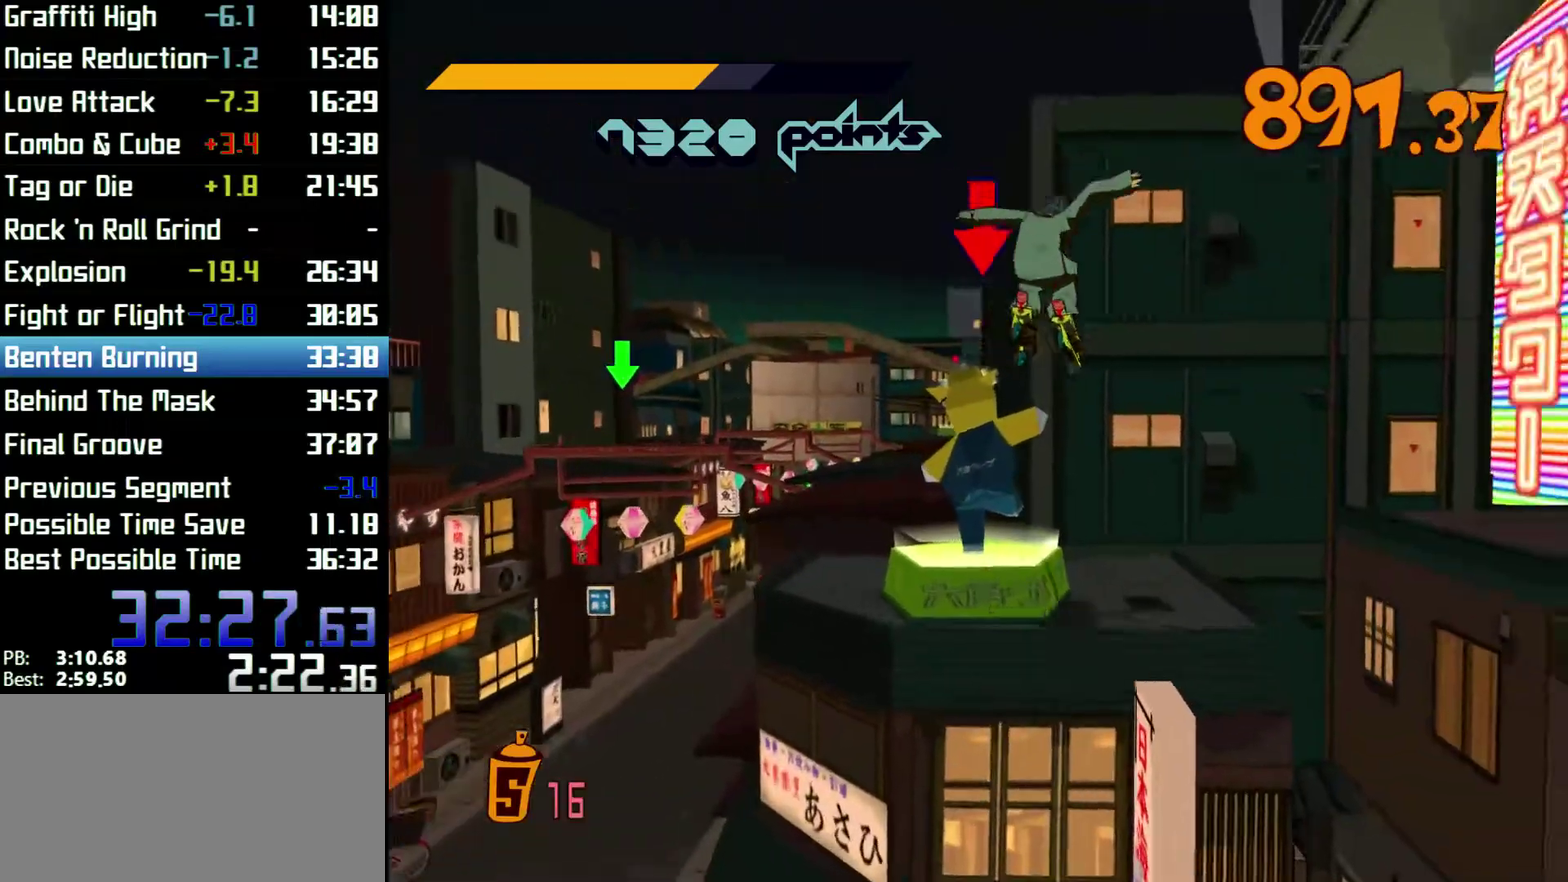
Gameplay with a controller (Xbox layout); each line is a JSON object with the inputs held at the frame after it. Not read: L3 R3.
{"buttons": ["L2"], "left_stick": "left", "right_stick": "left"}
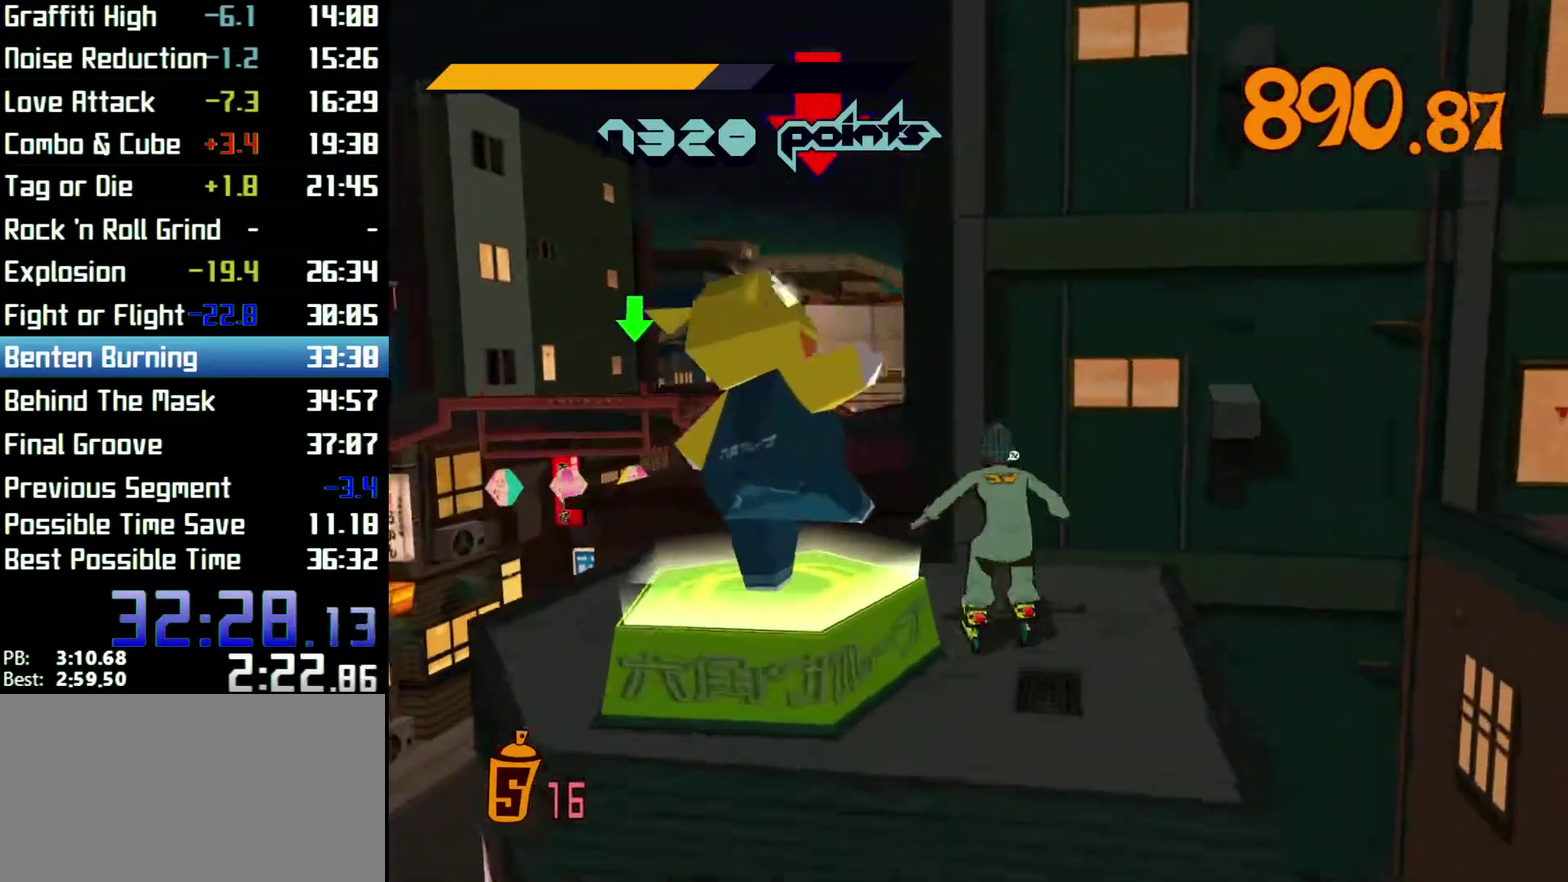
{"buttons": ["R2"], "left_stick": "left", "right_stick": "center"}
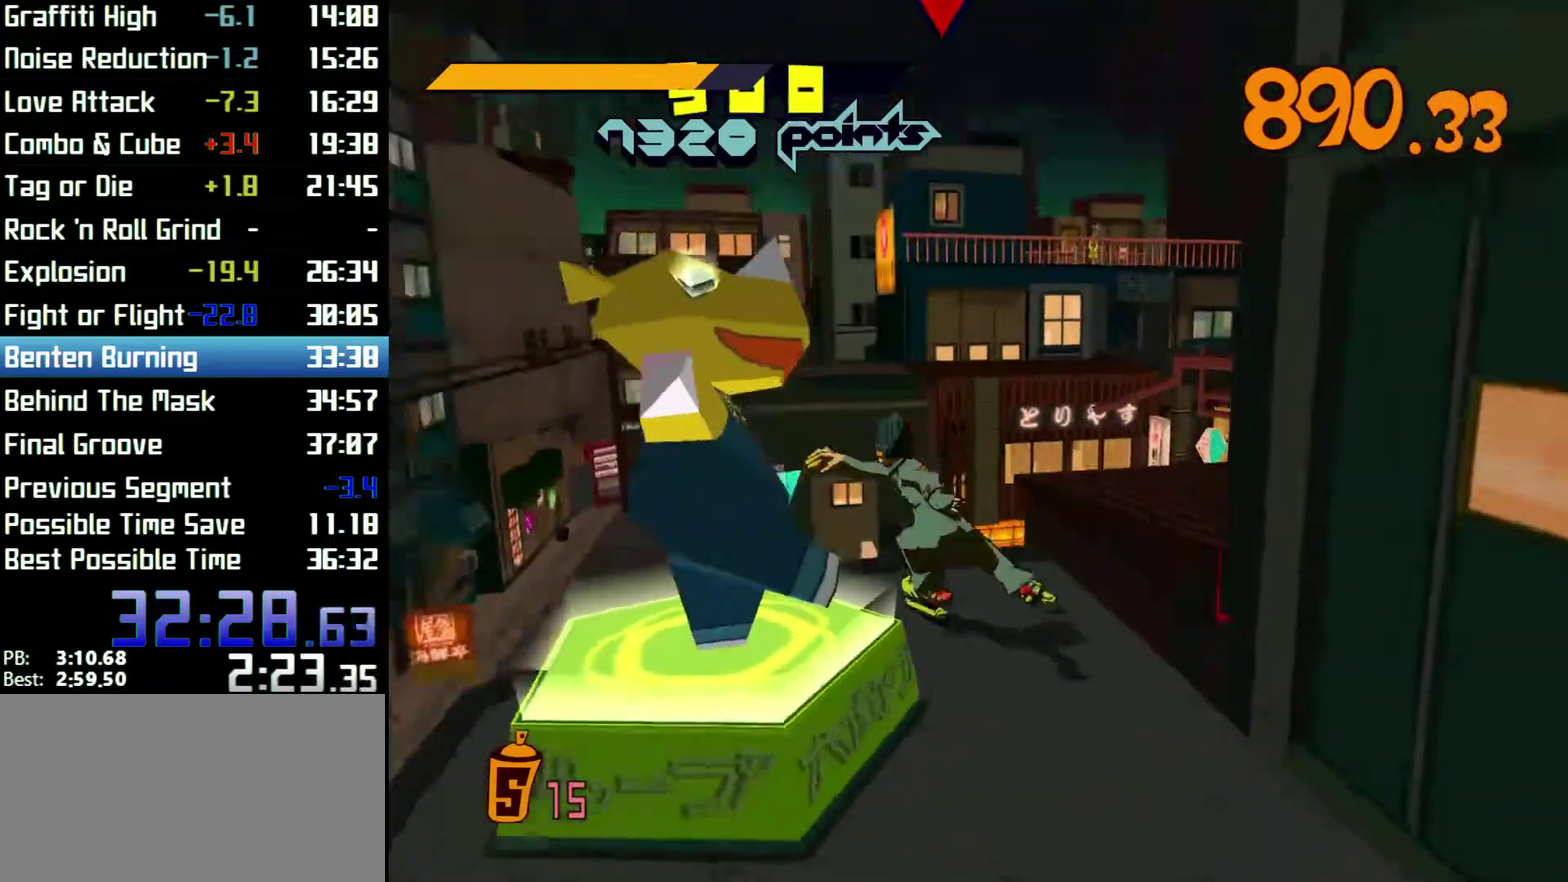
{"buttons": ["A", "R2"], "left_stick": "left", "right_stick": "center"}
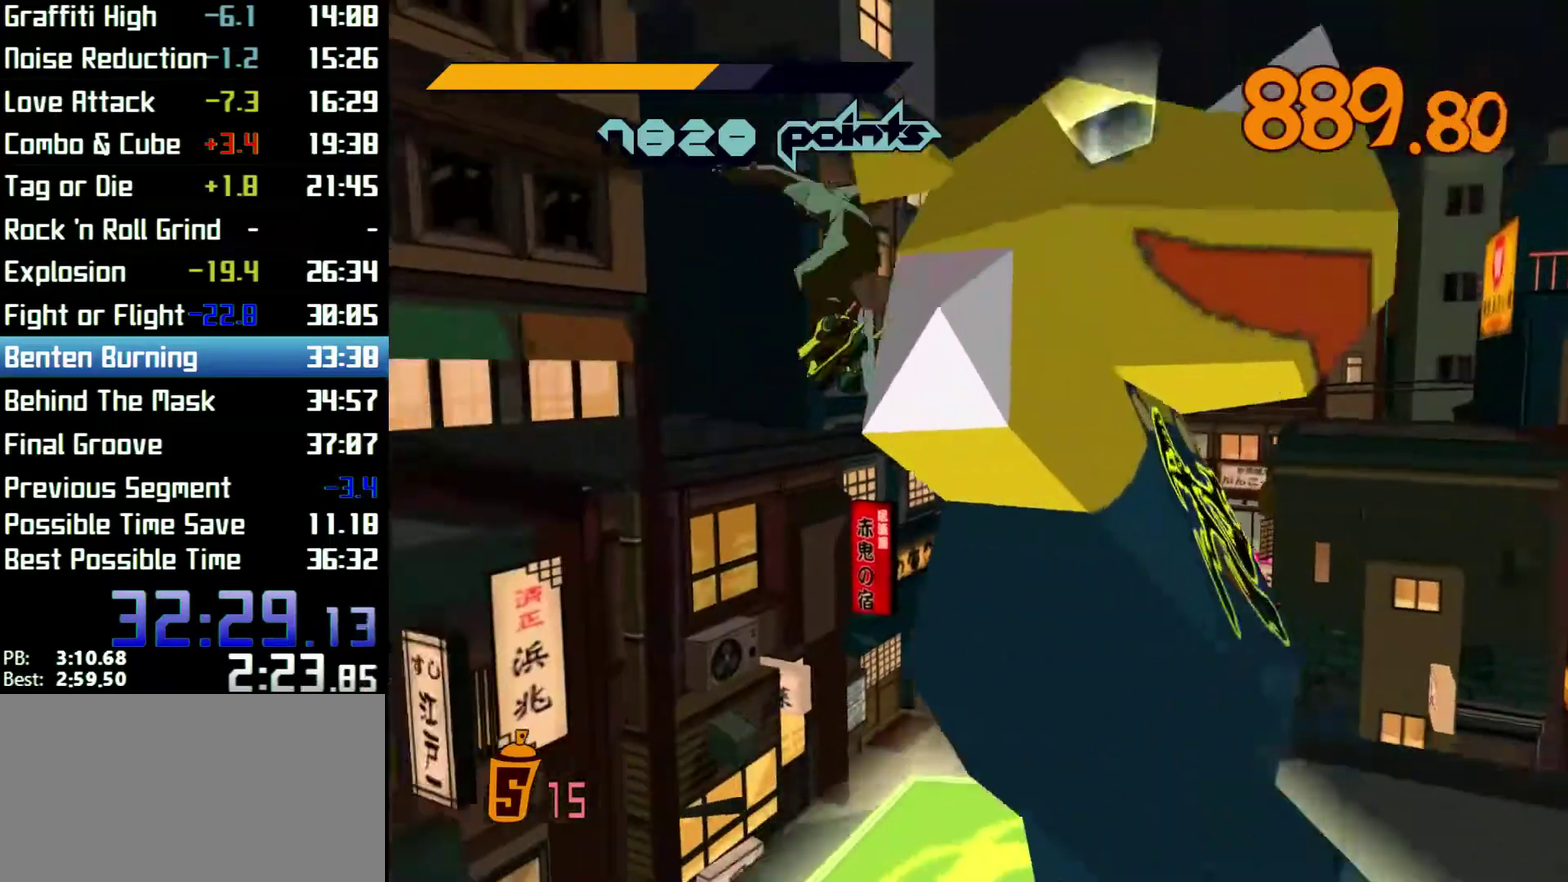
{"buttons": [], "left_stick": "left", "right_stick": "left"}
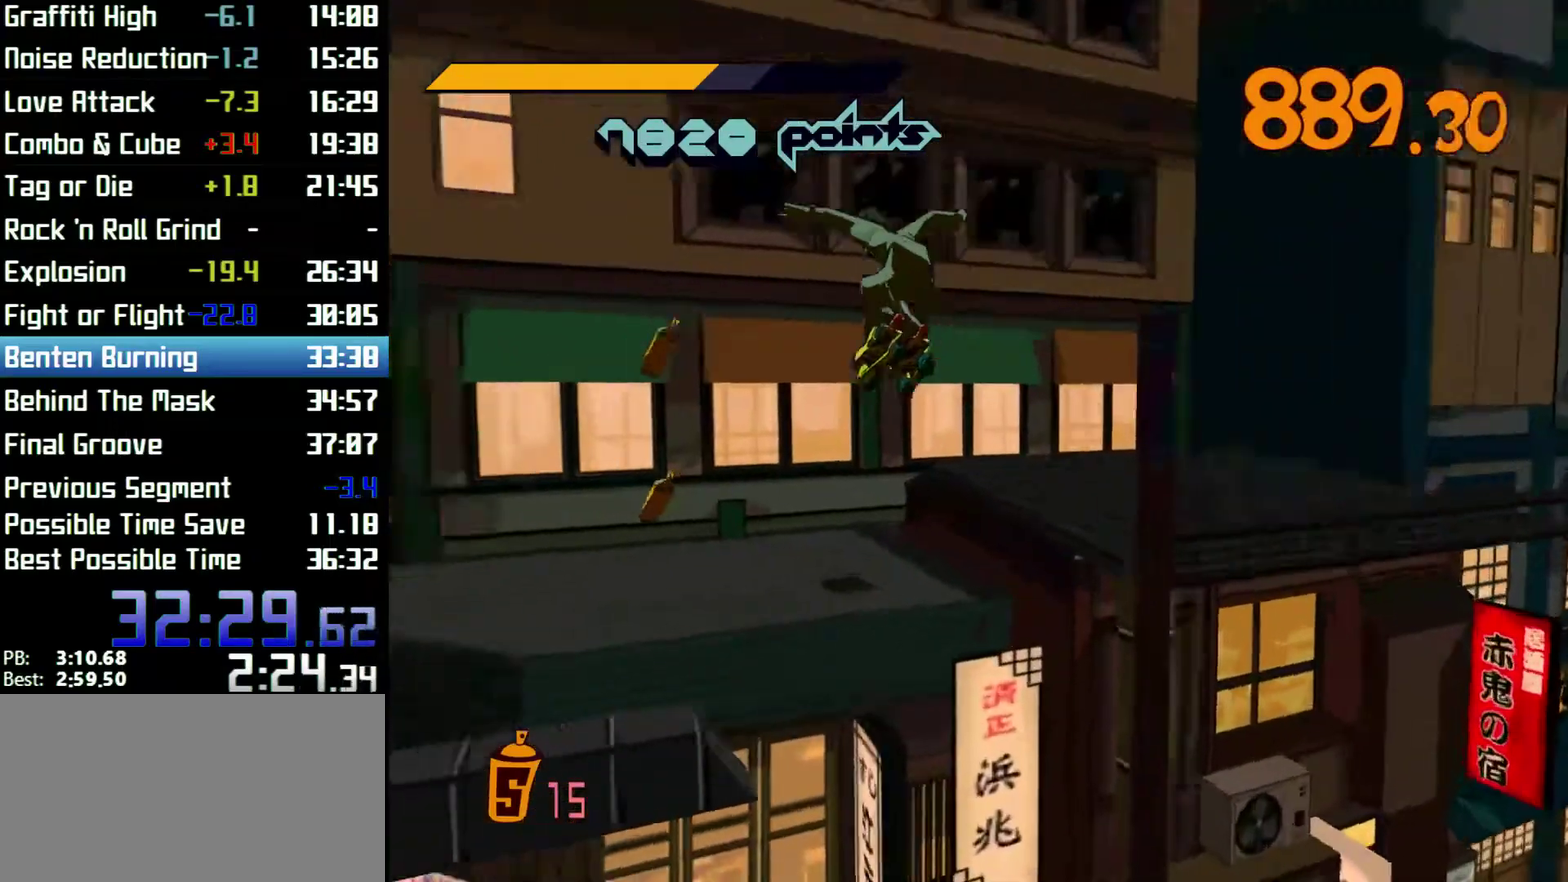
{"buttons": [], "left_stick": "down", "right_stick": "left"}
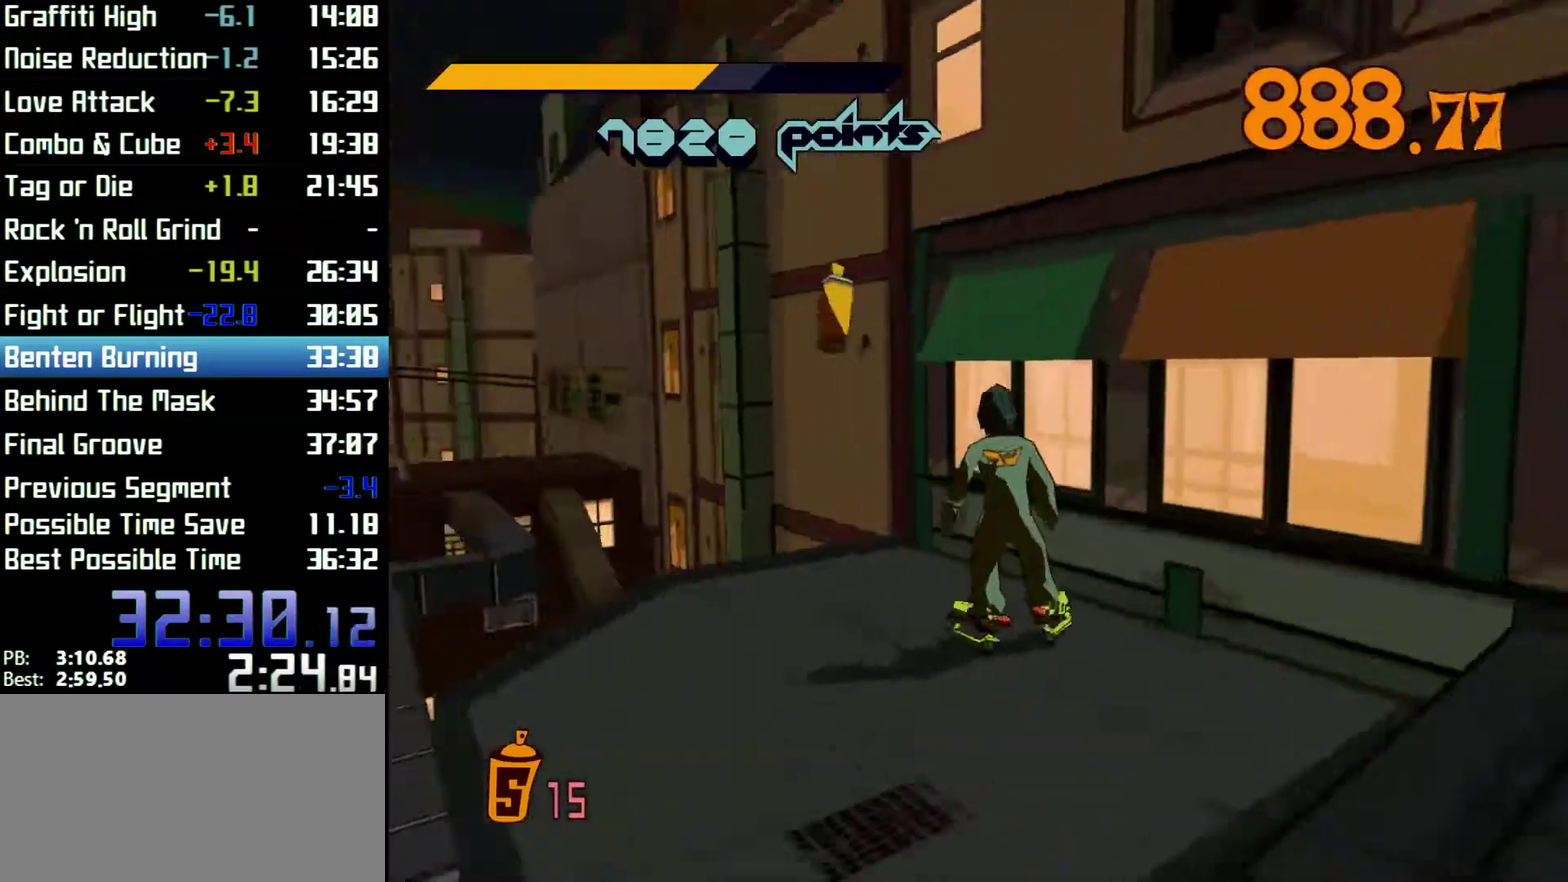
{"buttons": ["R2"], "left_stick": "left", "right_stick": "center"}
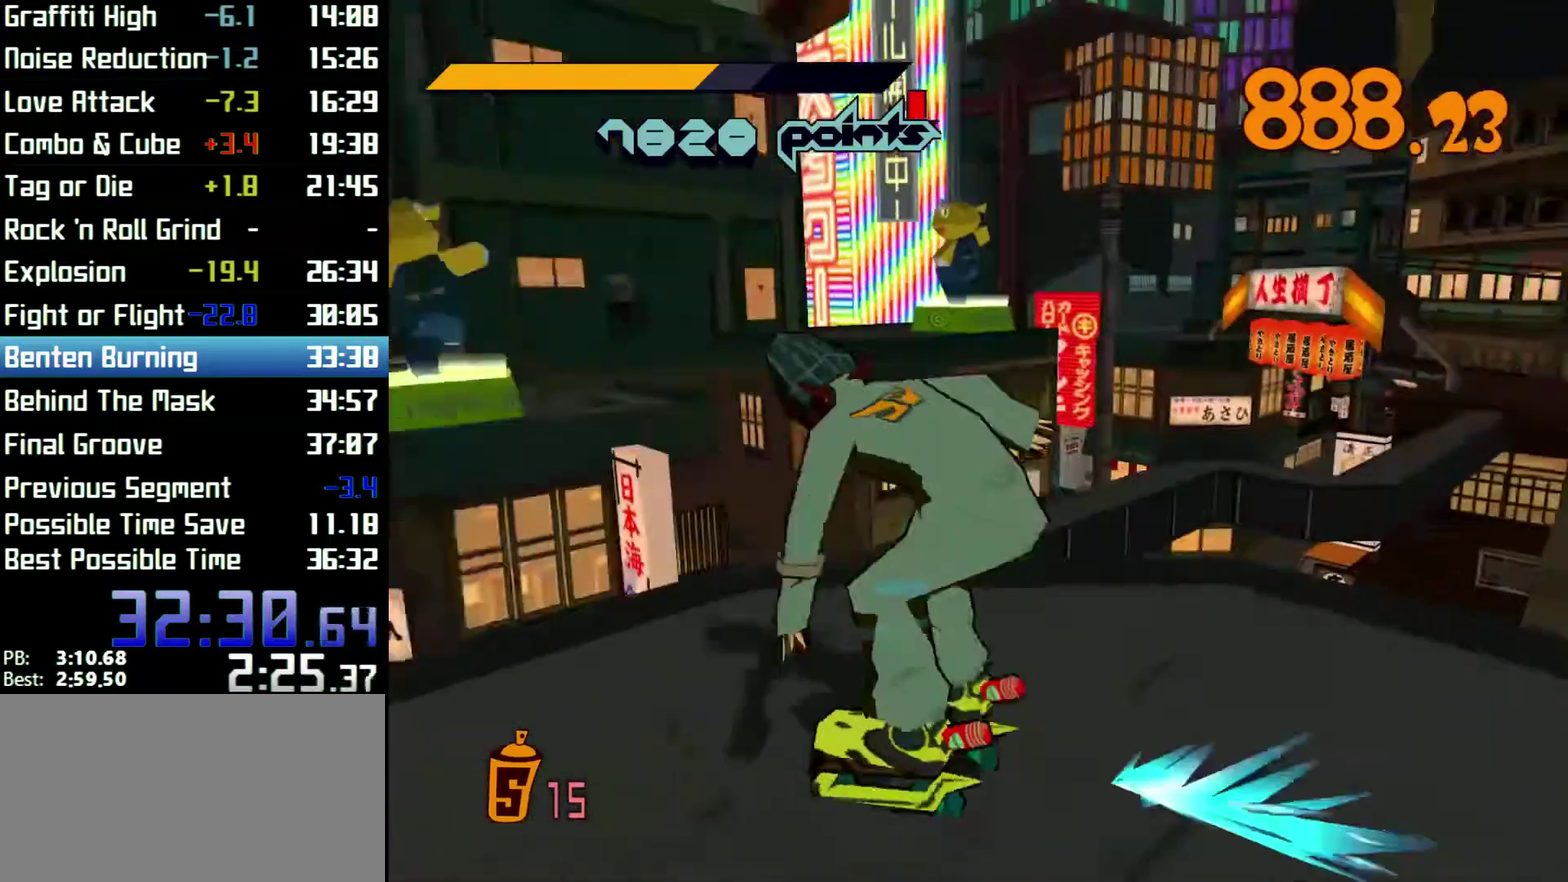
{"buttons": ["A", "R2"], "left_stick": "up-right", "right_stick": "center"}
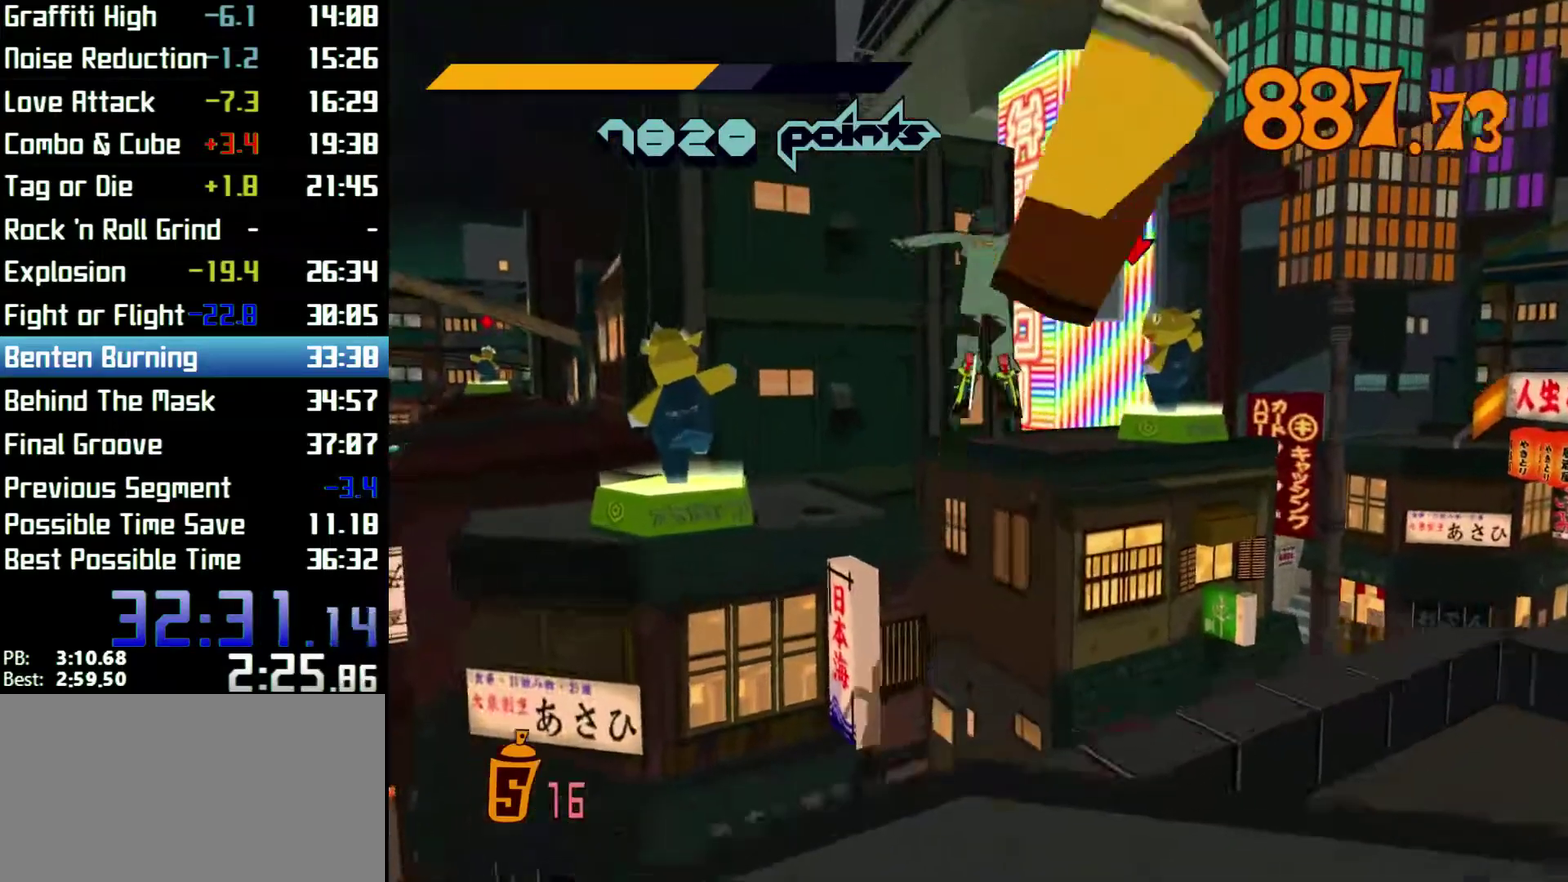
{"buttons": ["A", "R2"], "left_stick": "up", "right_stick": "center"}
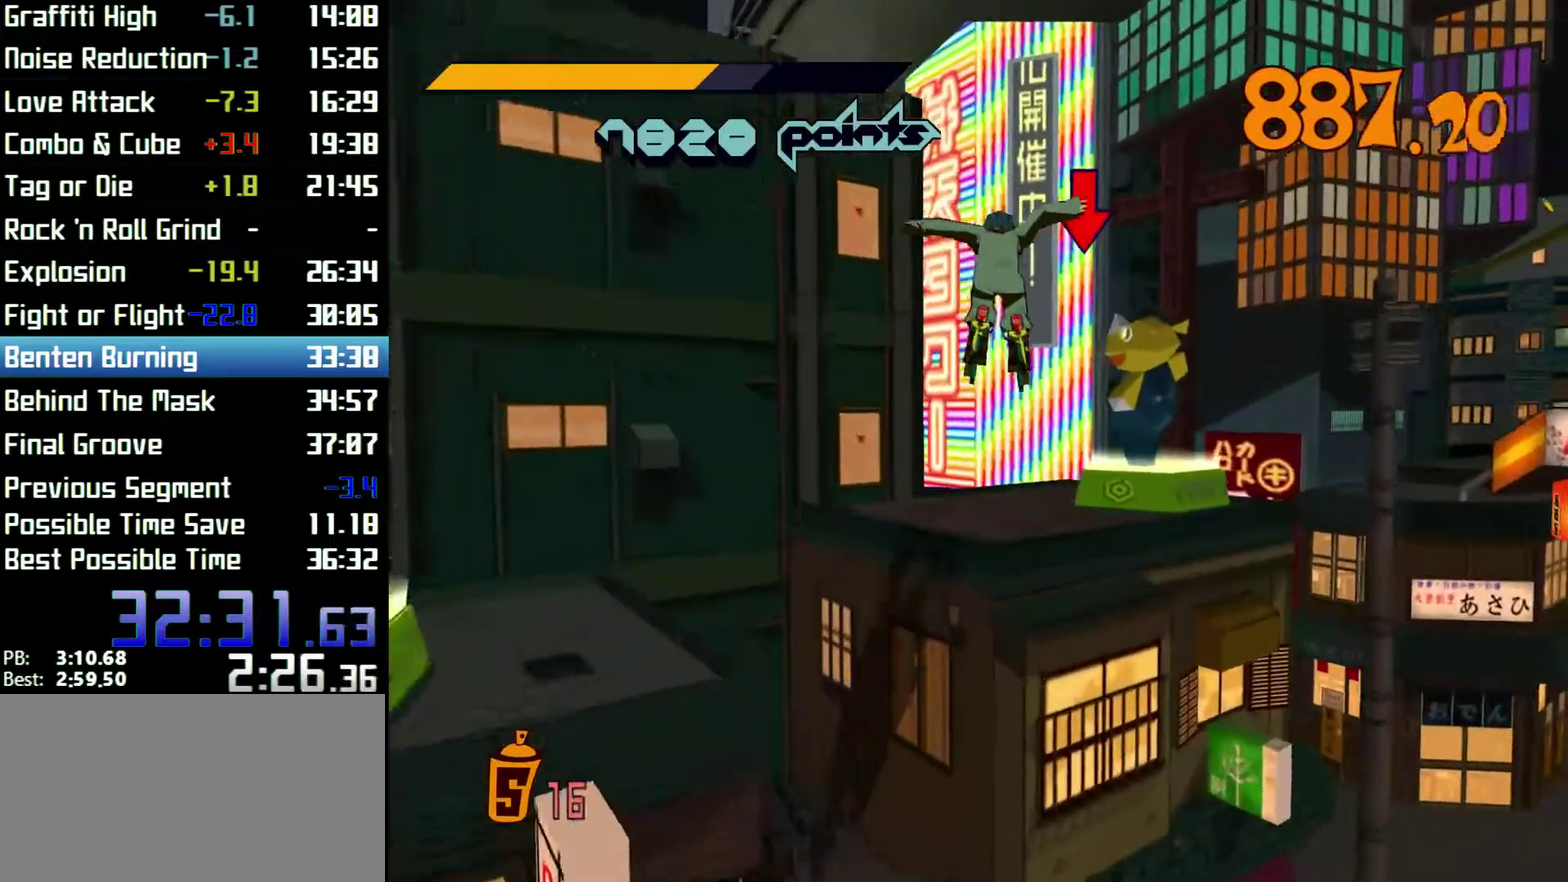
{"buttons": ["L2", "R2"], "left_stick": "up", "right_stick": "center"}
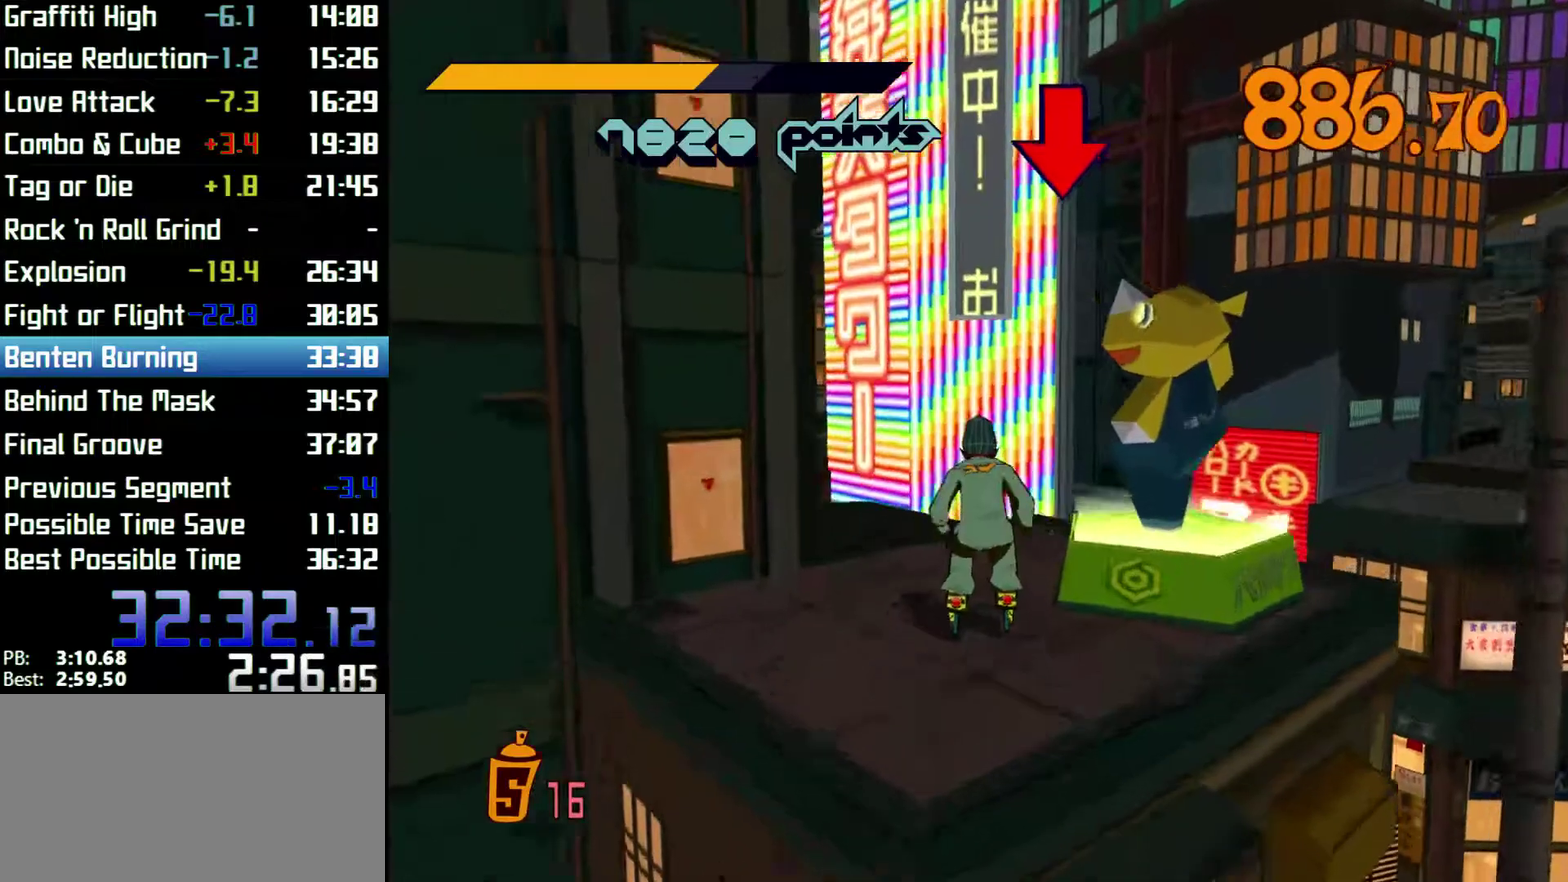
{"buttons": ["A", "R2"], "left_stick": "left", "right_stick": "center"}
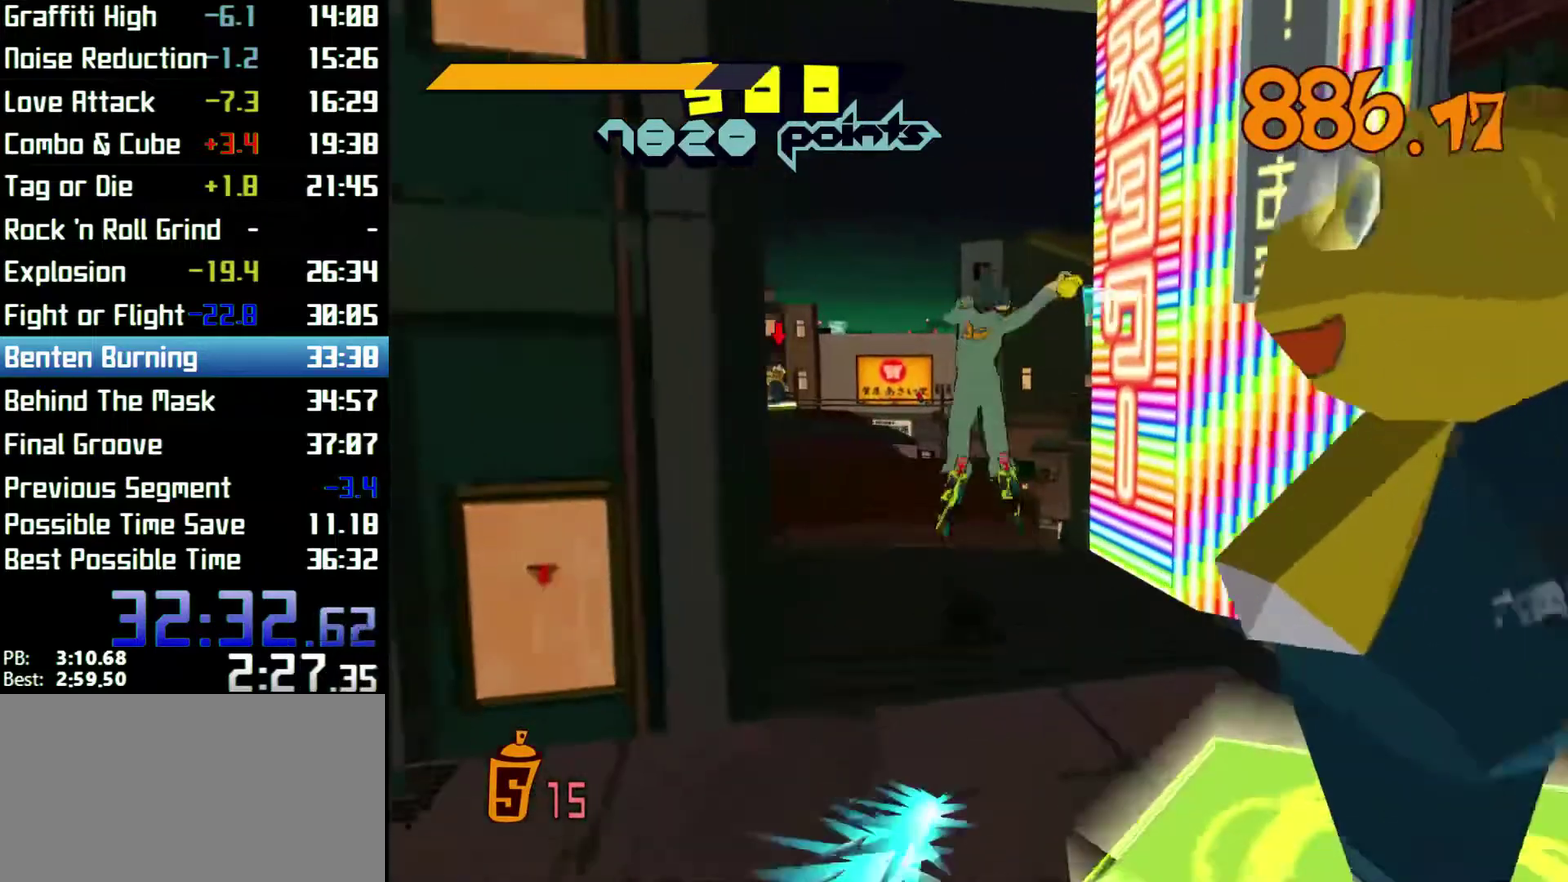
{"buttons": ["R2"], "left_stick": "left", "right_stick": "center"}
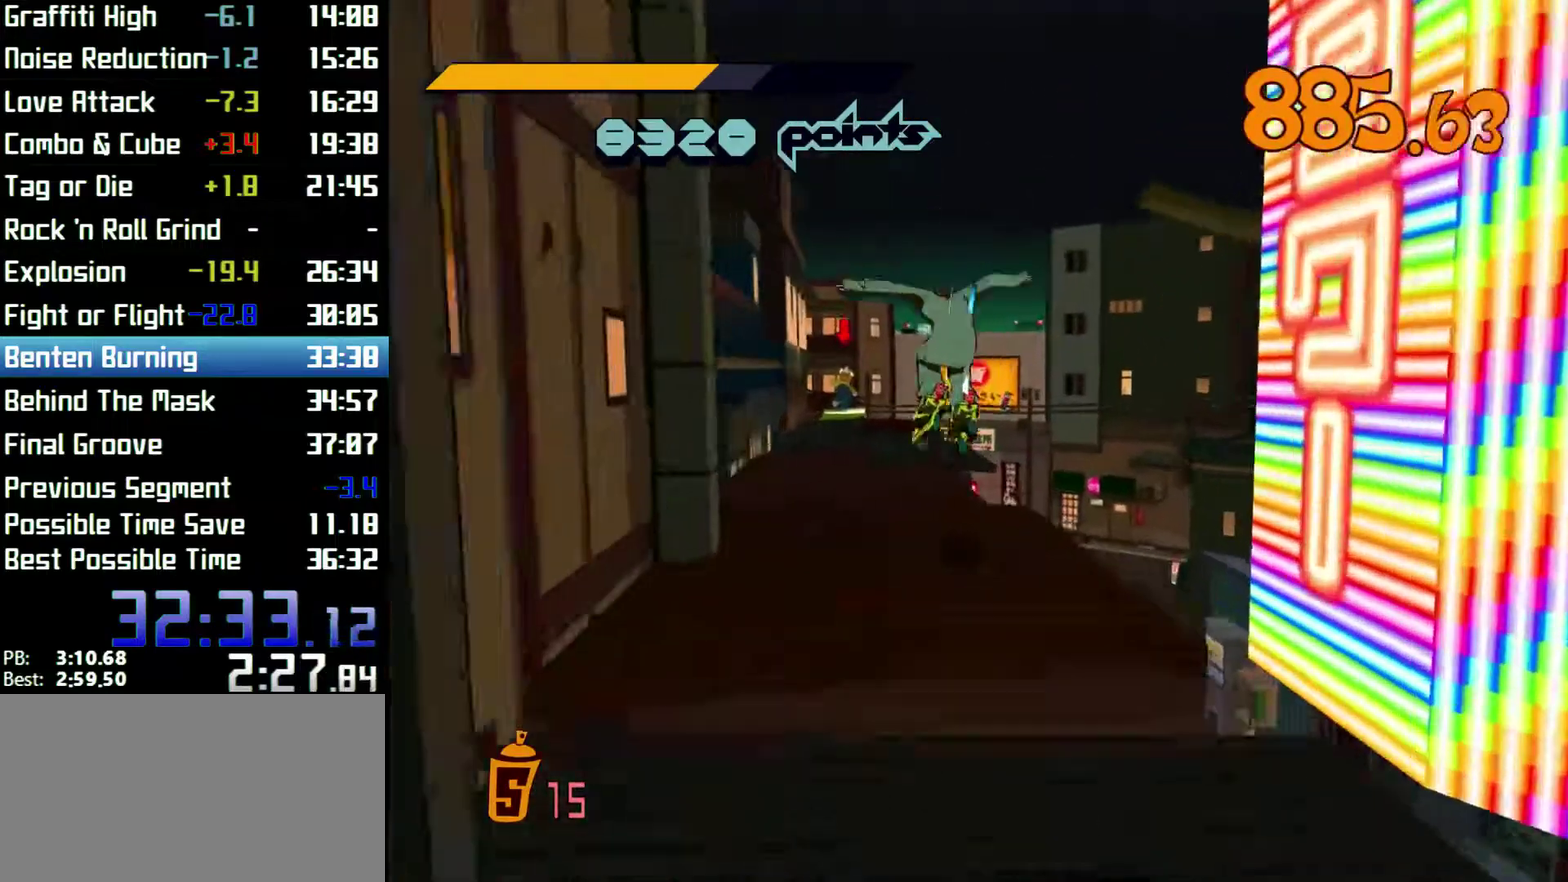
{"buttons": ["R2"], "left_stick": "up", "right_stick": "center"}
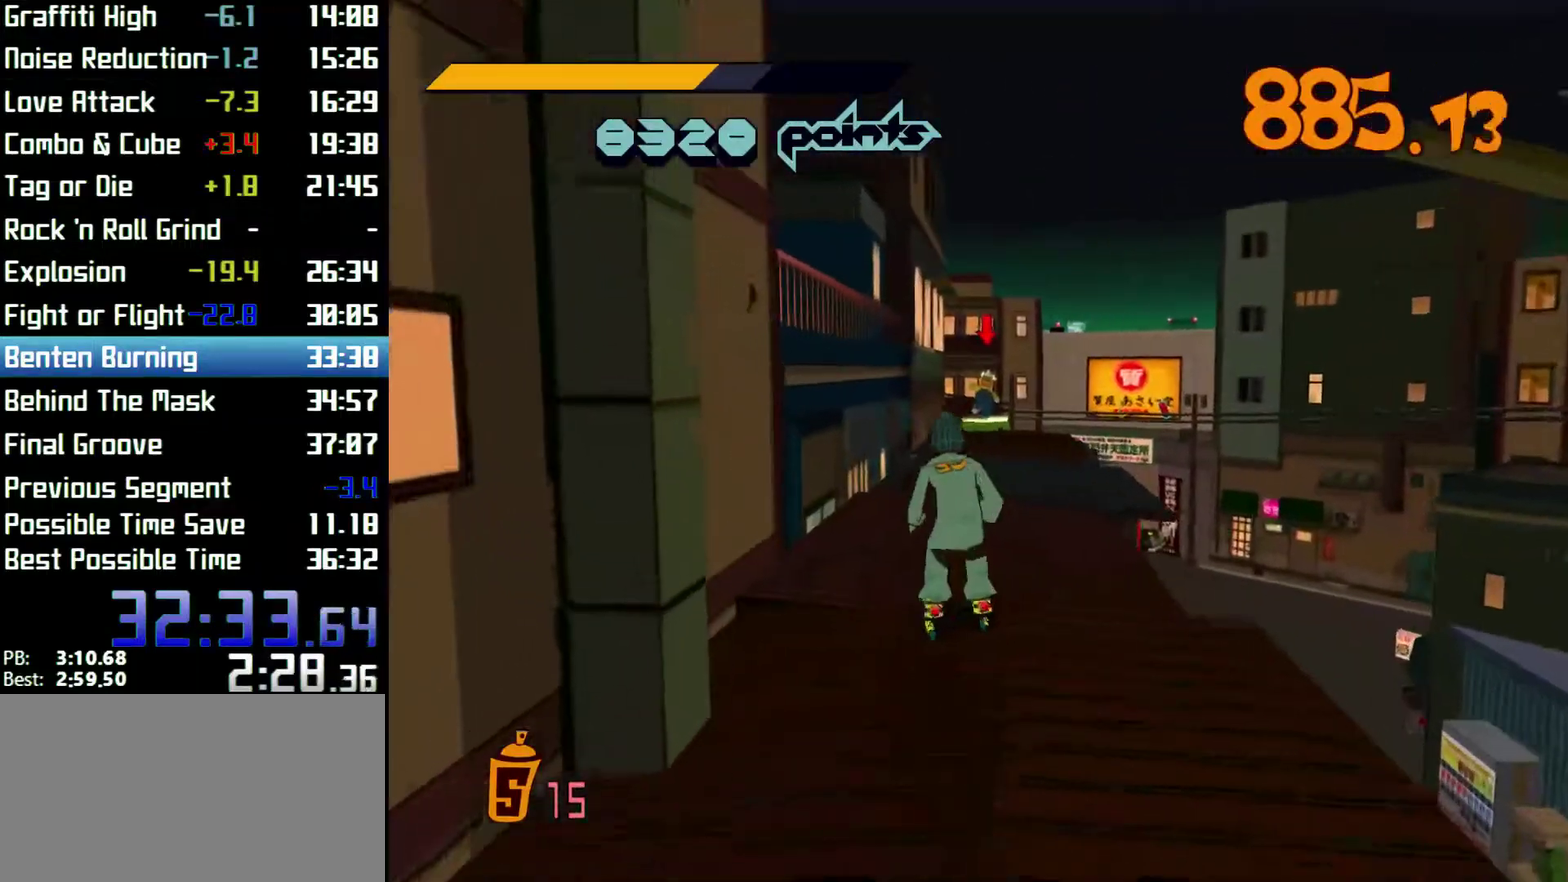
{"buttons": ["A", "L2", "R2"], "left_stick": "up", "right_stick": "center"}
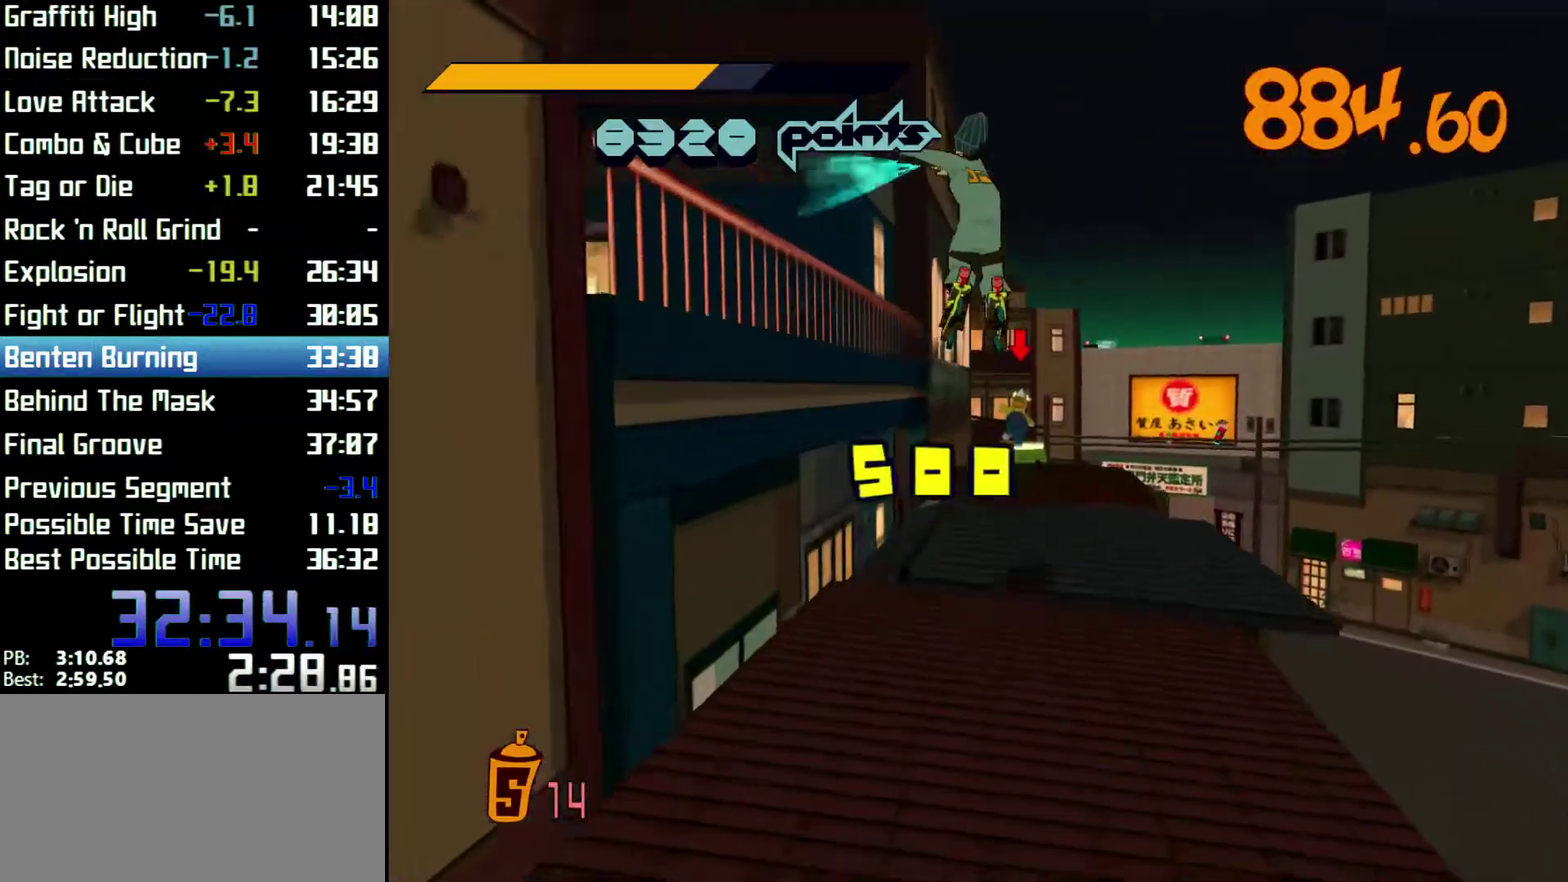
{"buttons": ["R2"], "left_stick": "center", "right_stick": "center"}
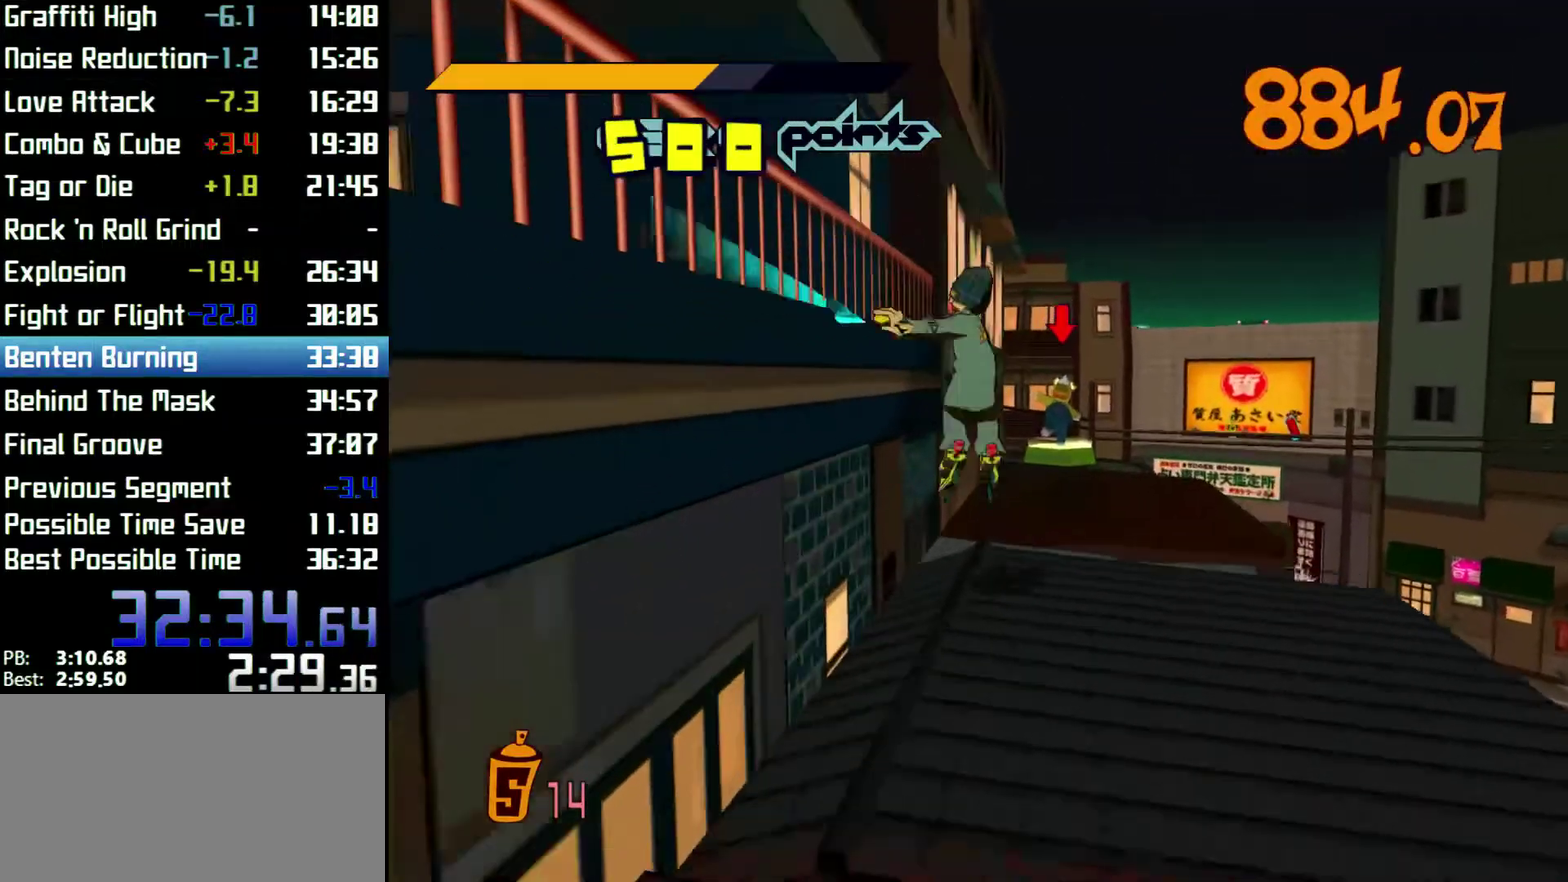
{"buttons": ["A", "R2"], "left_stick": "right", "right_stick": "center"}
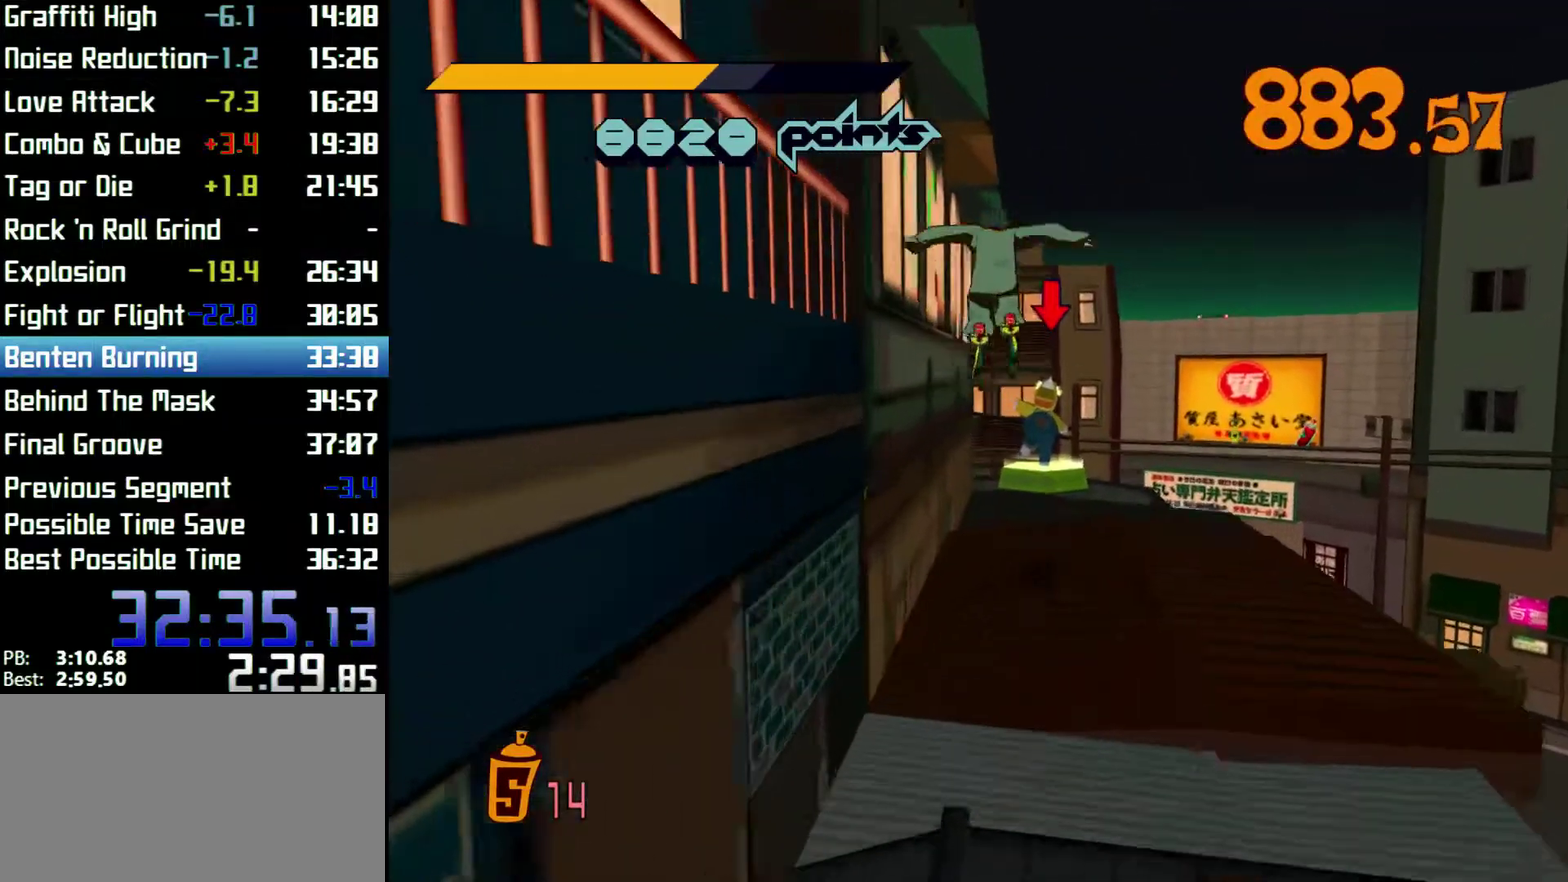
{"buttons": [], "left_stick": "up-right", "right_stick": "center"}
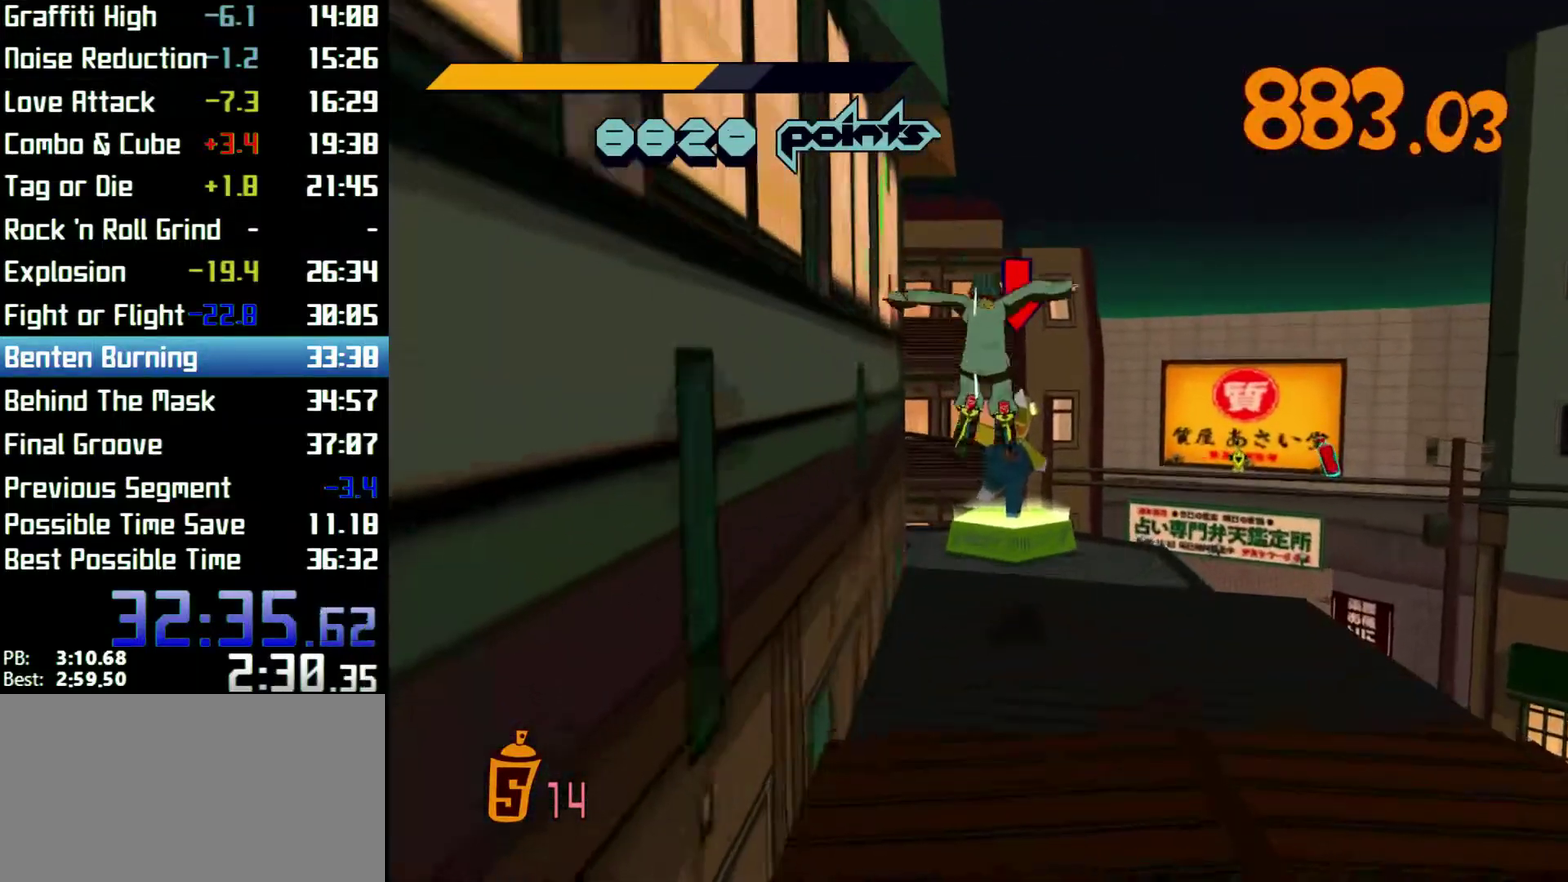
{"buttons": [], "left_stick": "up", "right_stick": "center"}
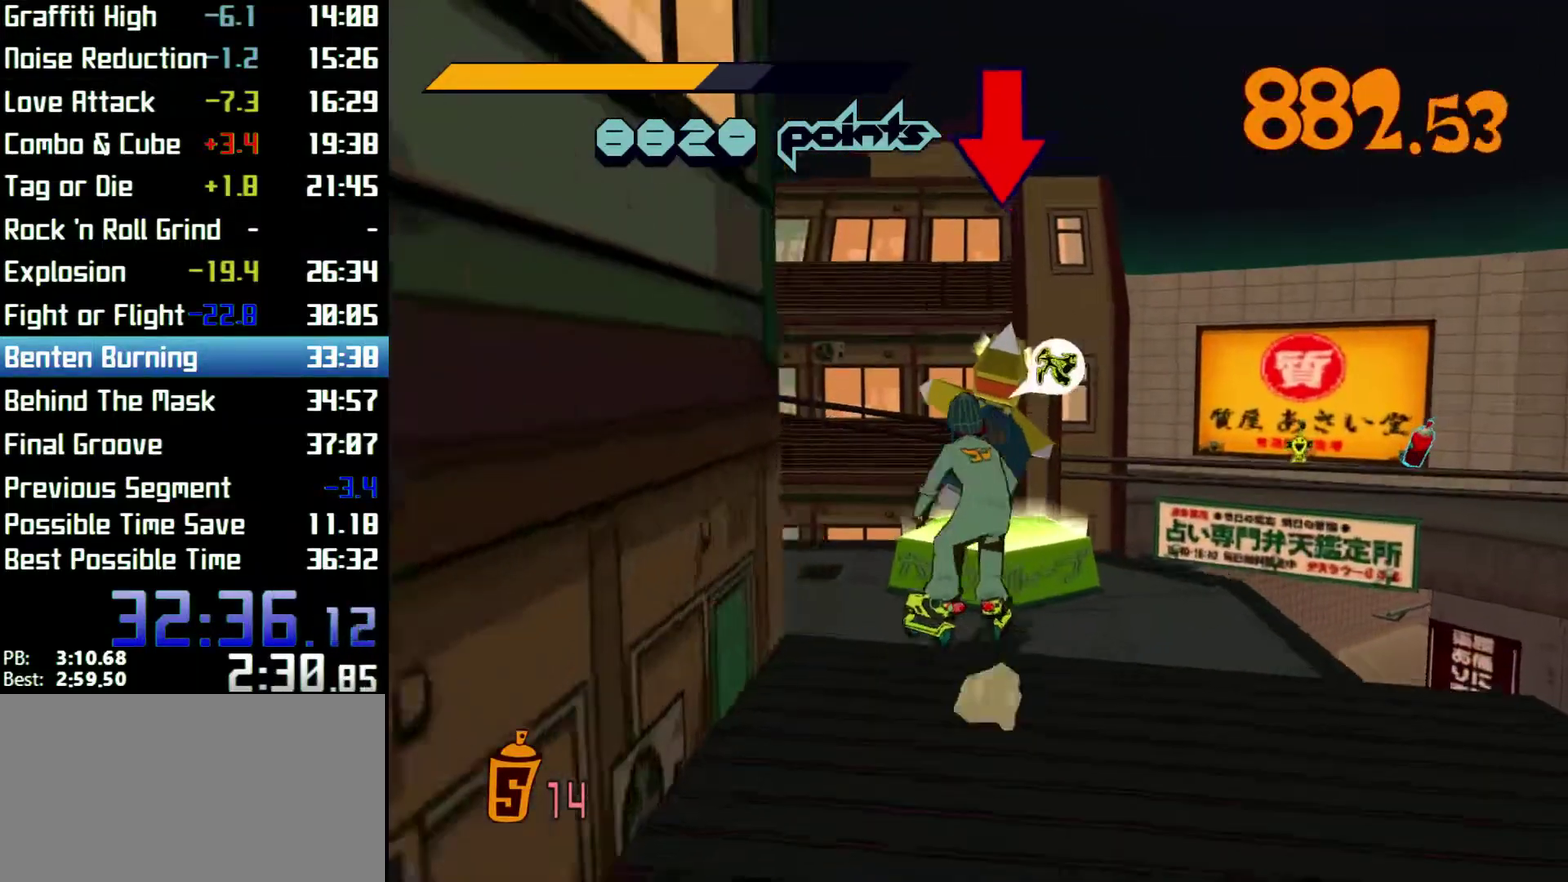
{"buttons": ["R2"], "left_stick": "left", "right_stick": "center"}
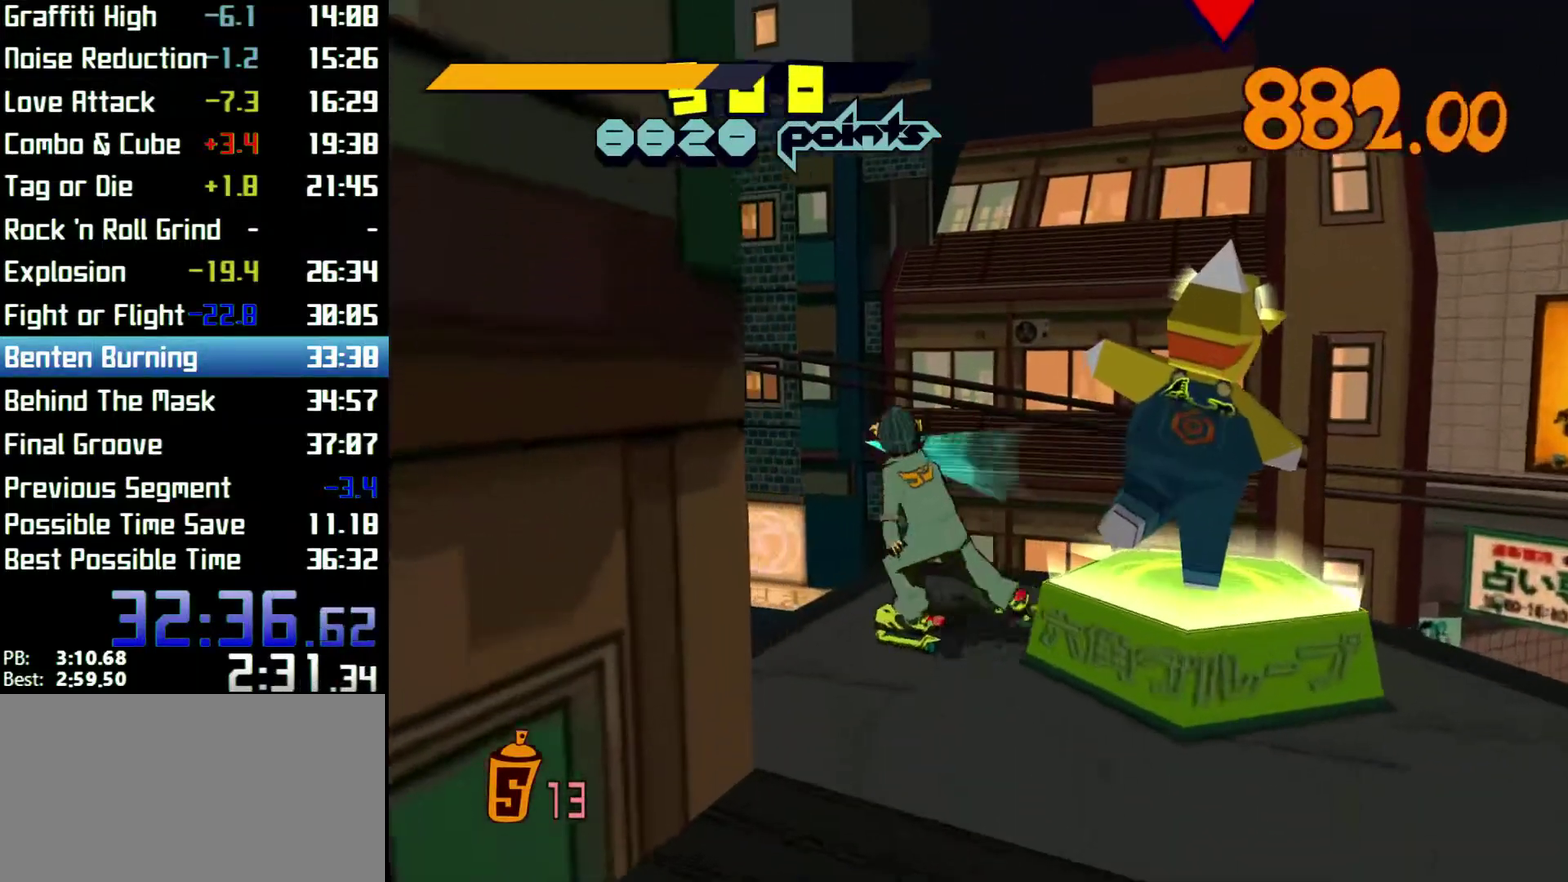
{"buttons": [], "left_stick": "up-left", "right_stick": "down-left"}
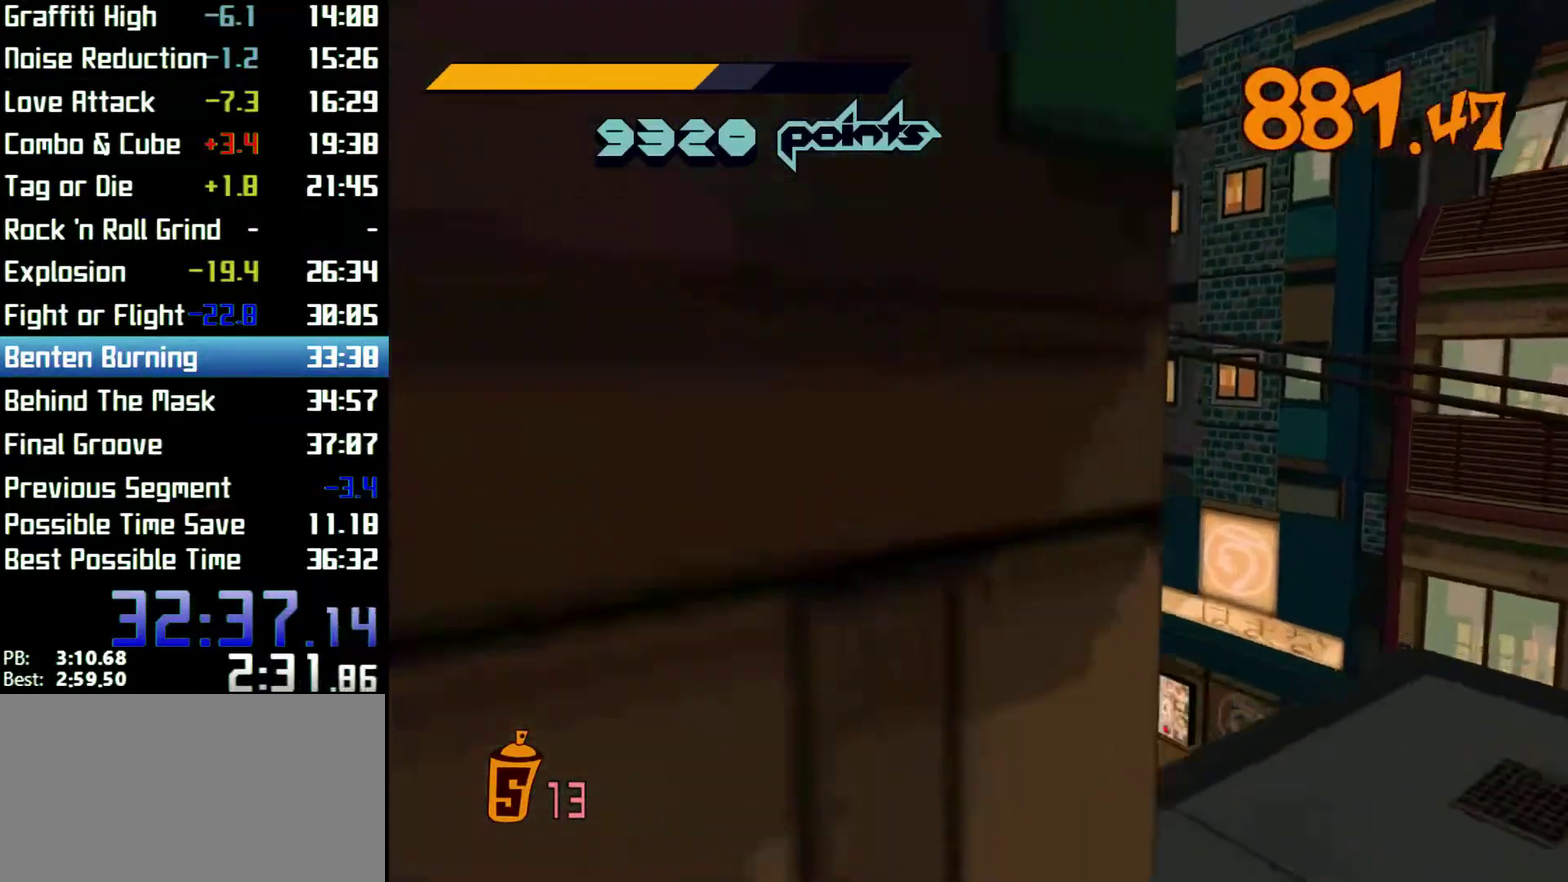
{"buttons": ["R2"], "left_stick": "up", "right_stick": "center"}
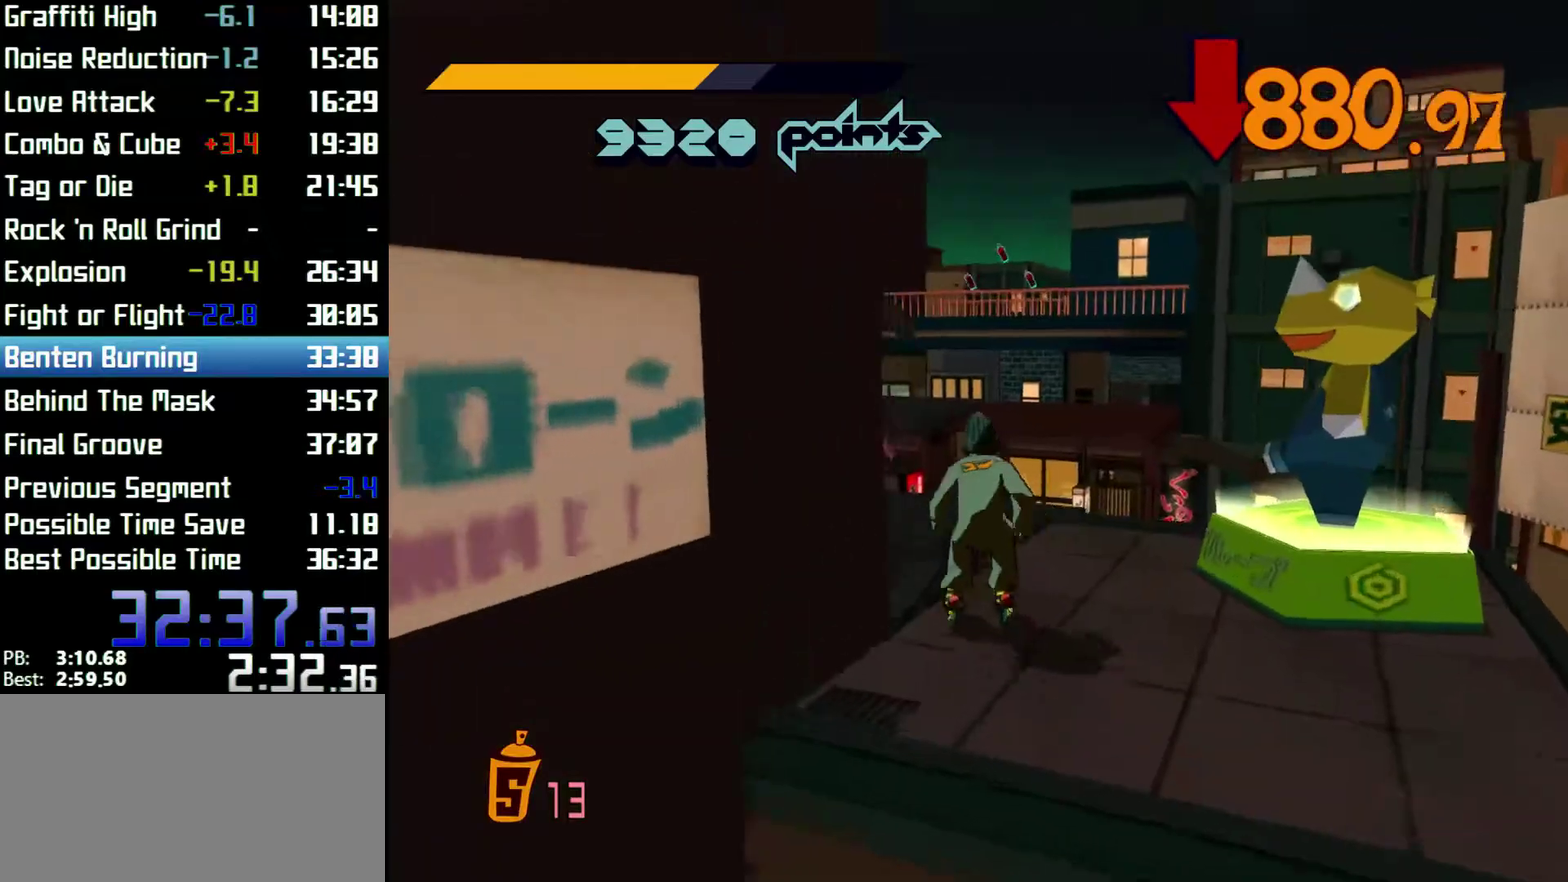
{"buttons": ["A", "R2"], "left_stick": "up", "right_stick": "center"}
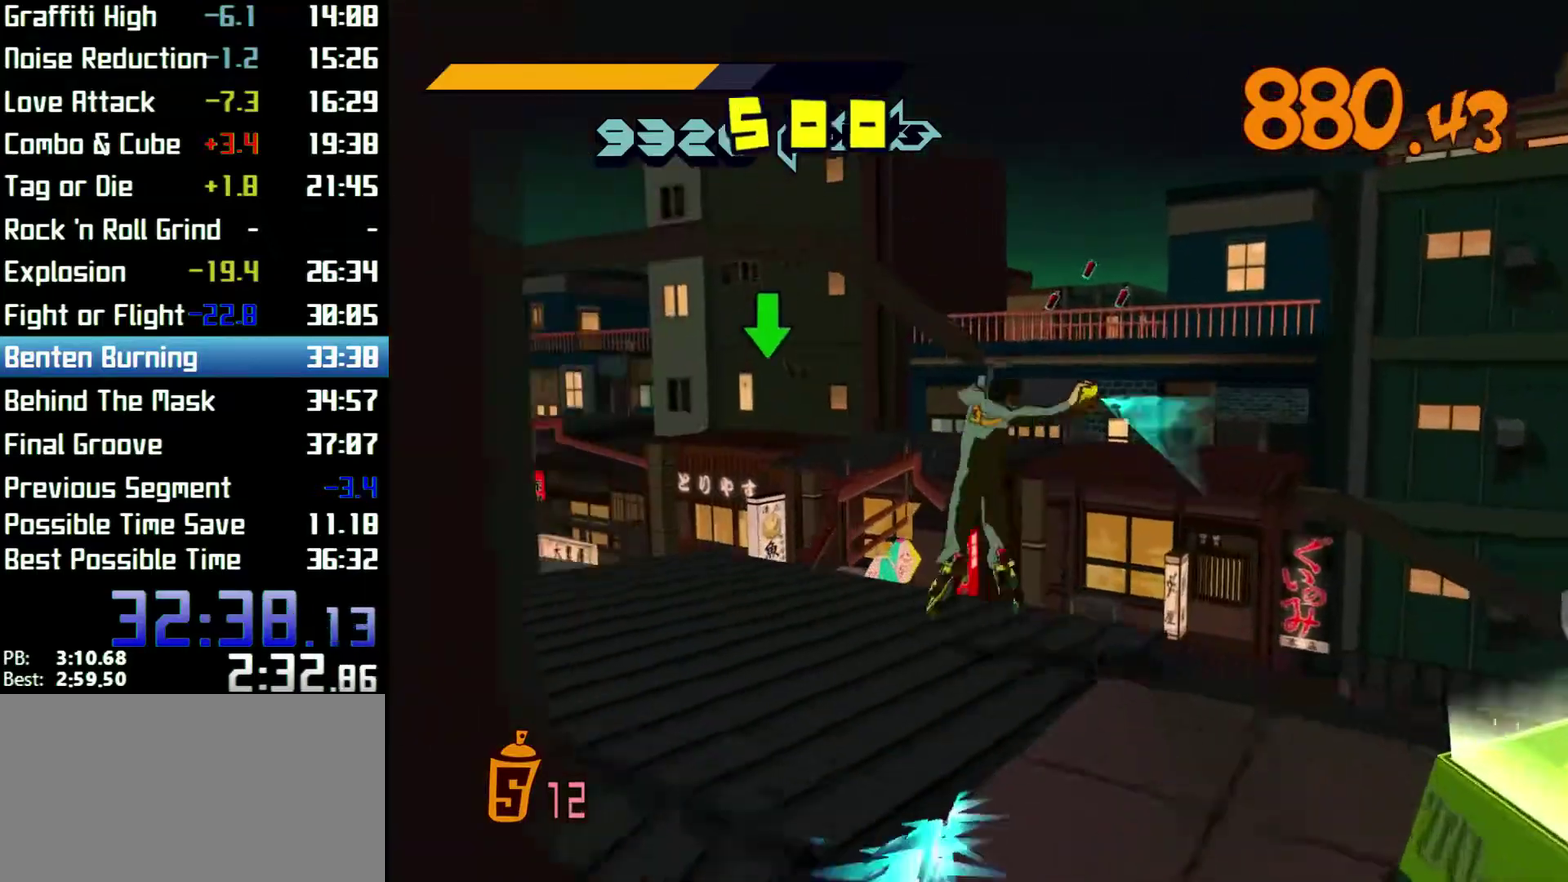
{"buttons": ["R2"], "left_stick": "center", "right_stick": "center"}
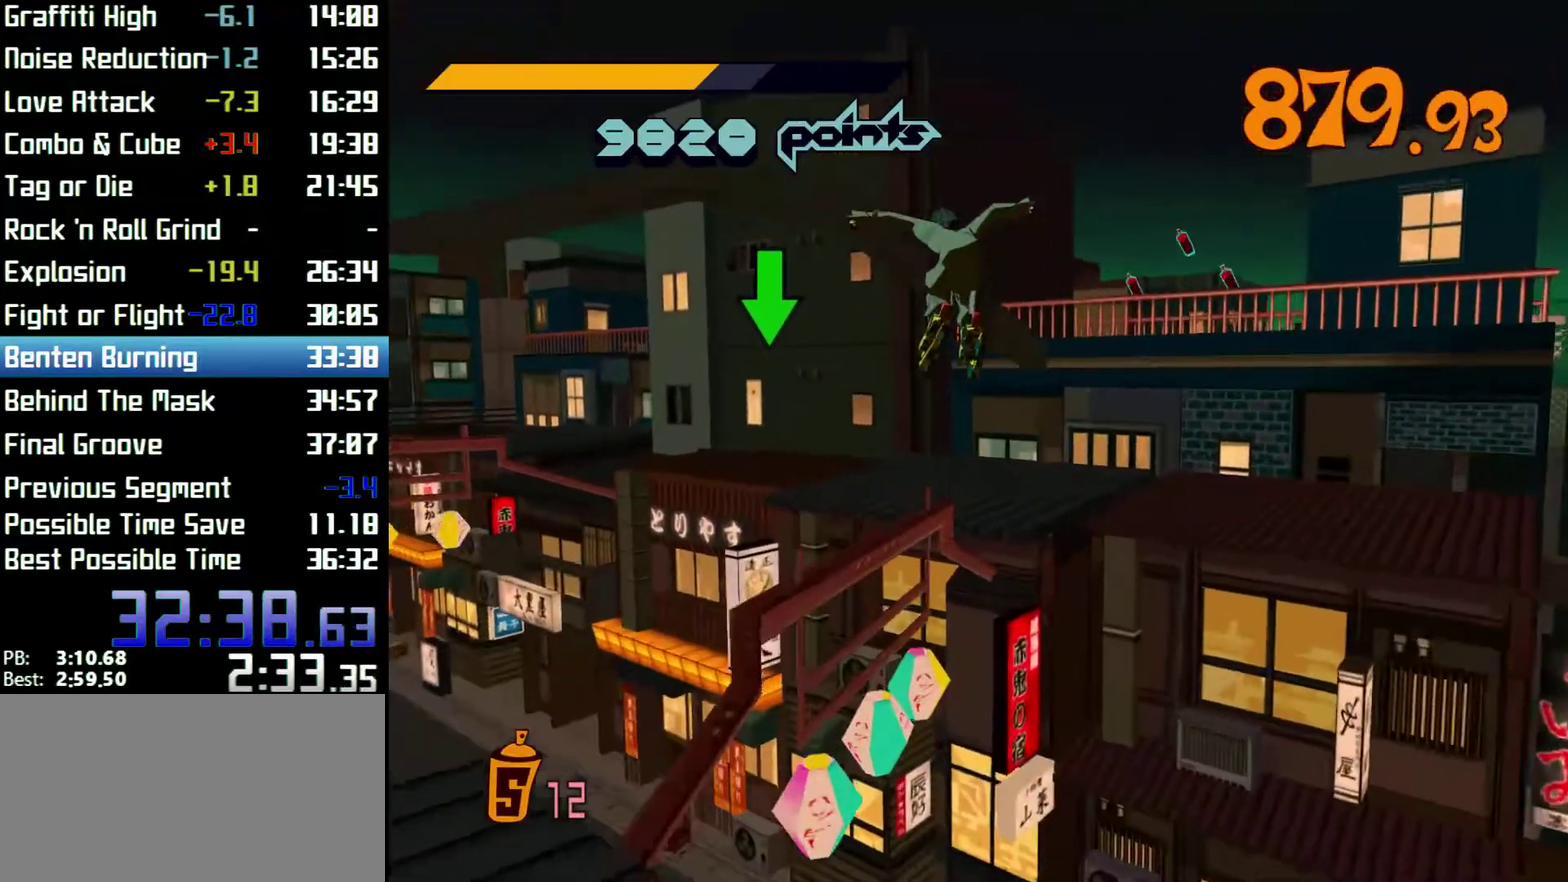
{"buttons": ["R2"], "left_stick": "center", "right_stick": "center"}
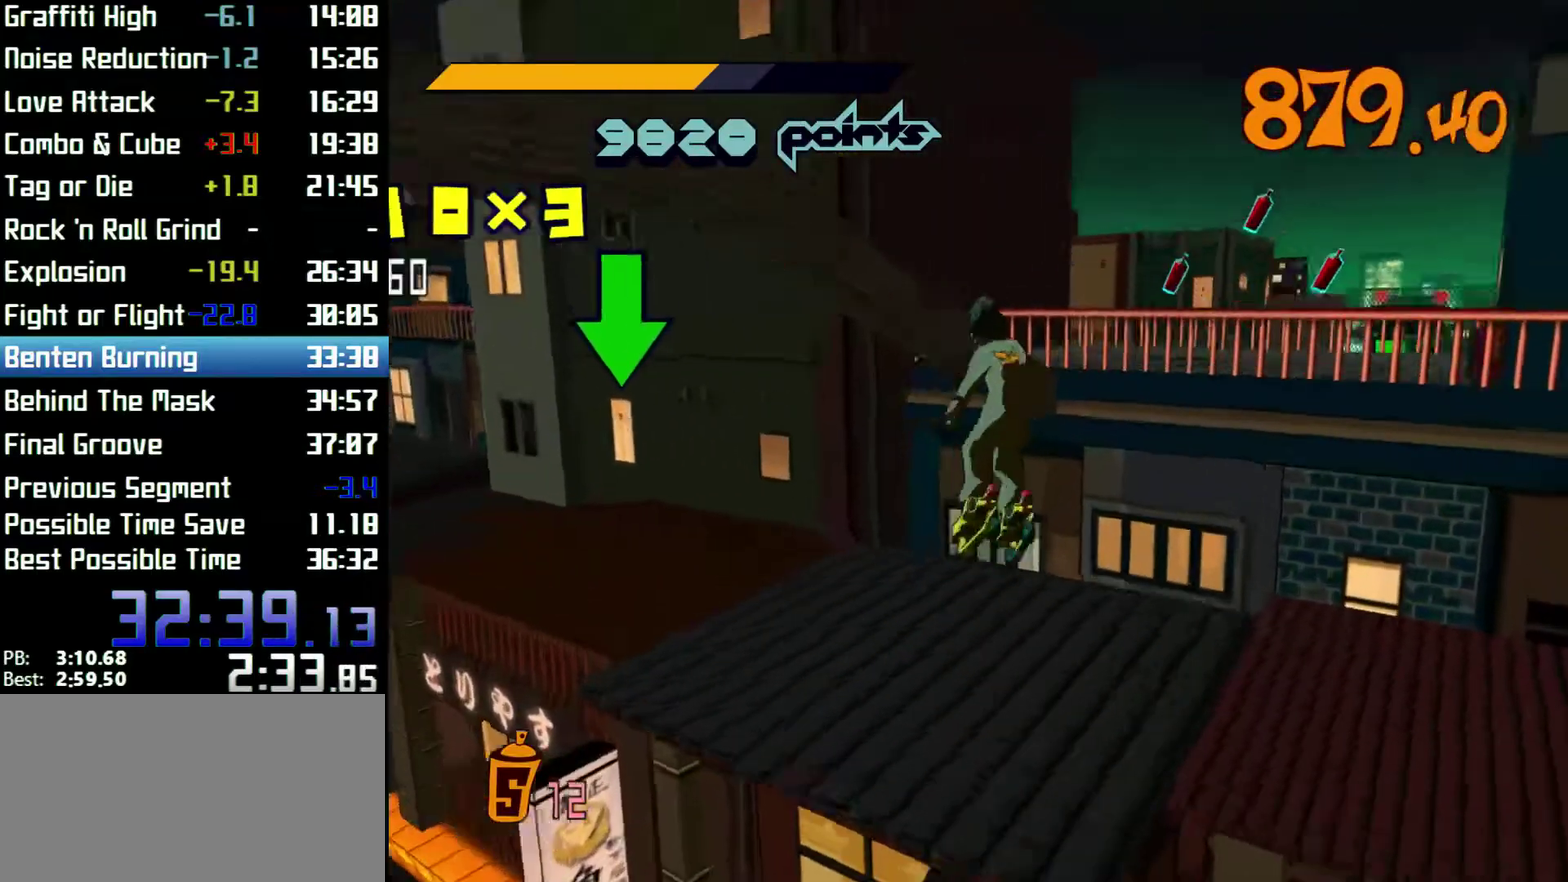
{"buttons": ["R2"], "left_stick": "down", "right_stick": "center"}
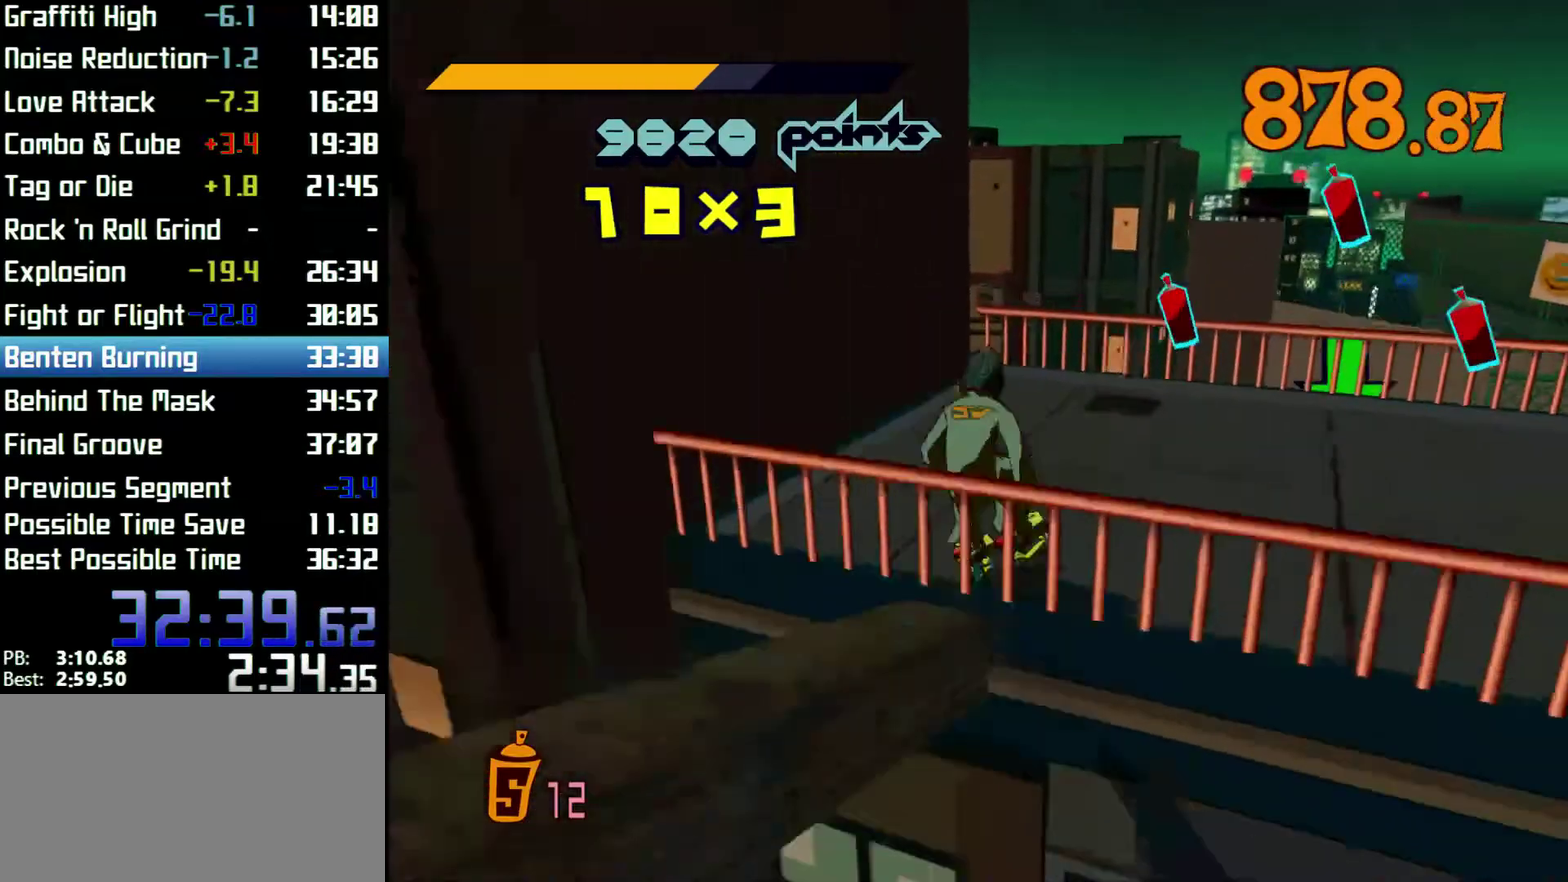
{"buttons": ["R2"], "left_stick": "up", "right_stick": "center"}